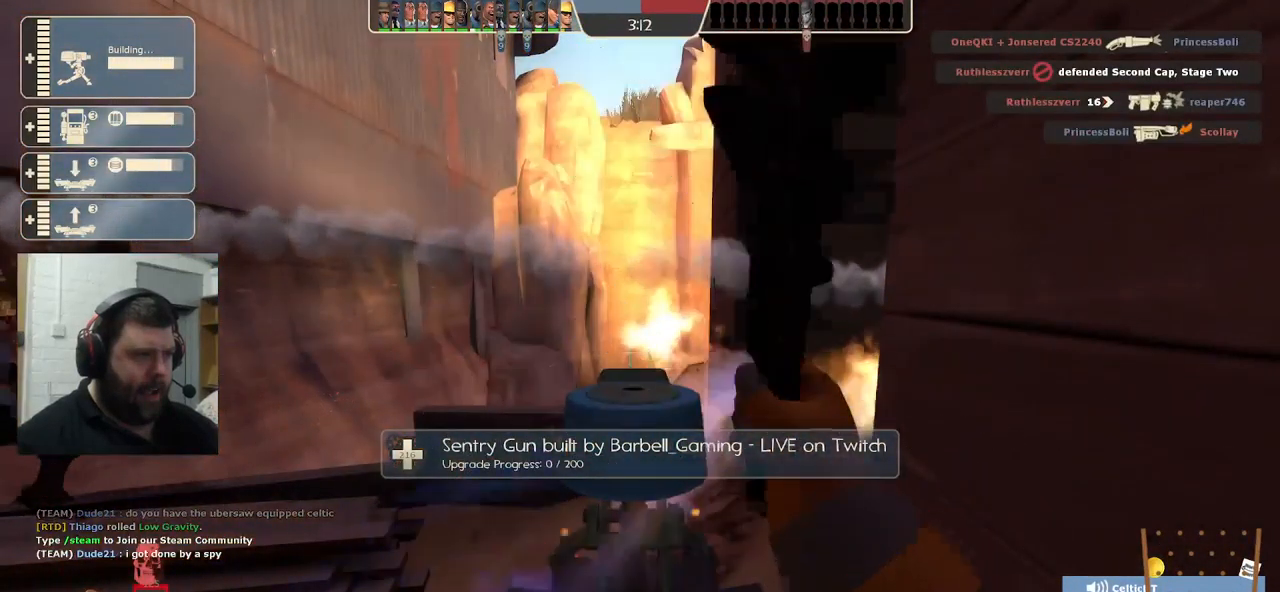
Gameplay with a controller (PlayStation layout); each line is a JSON object with the inputs held at the frame after it. "events" lists button and stick changes between this image and that frame as [ms after this image, input, new state], when the widget could be followed in between.
{"buttons": ["R2"], "left_stick": "center", "right_stick": "center", "events": []}
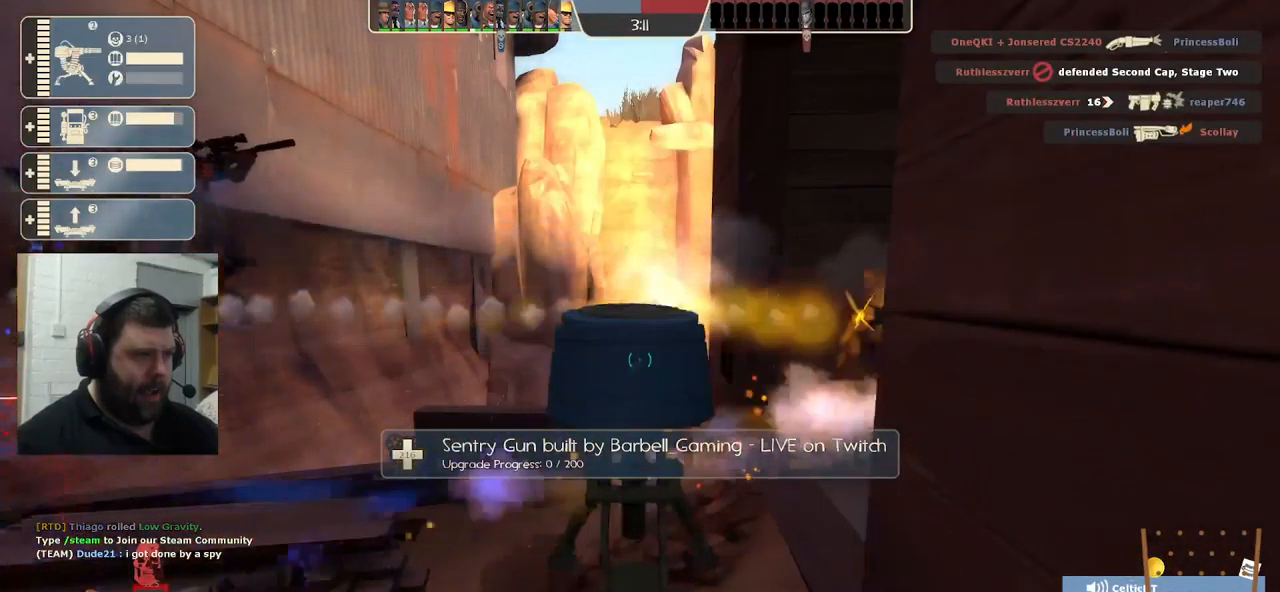
{"buttons": ["R2"], "left_stick": "center", "right_stick": "center", "events": []}
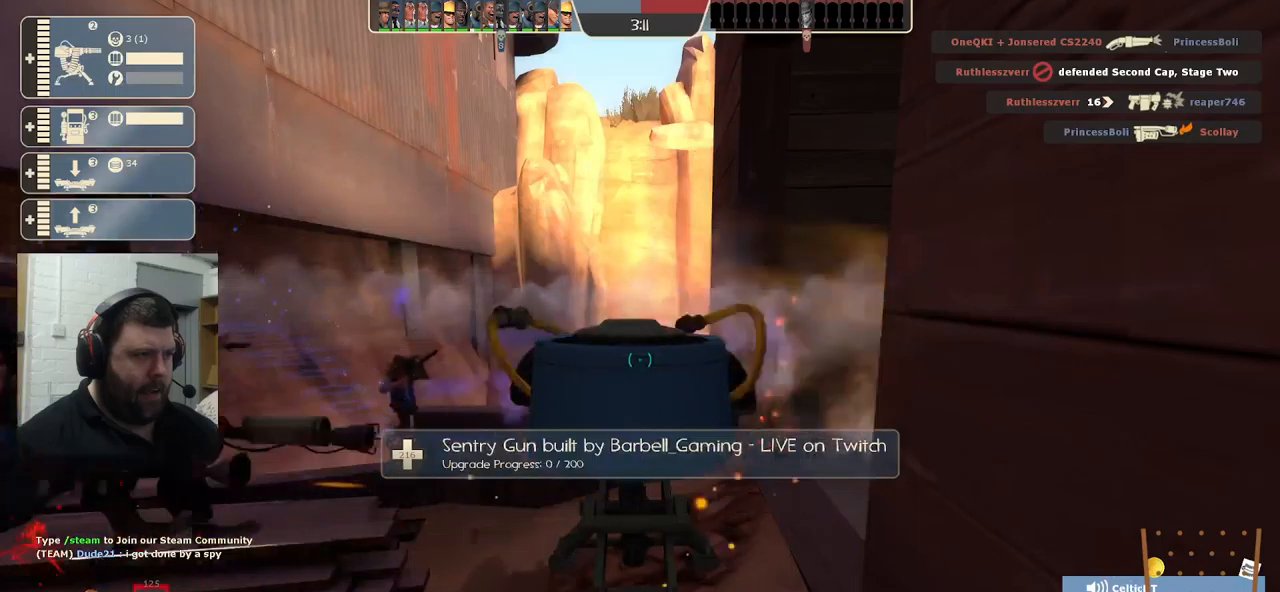
{"buttons": ["R2"], "left_stick": "center", "right_stick": "center", "events": []}
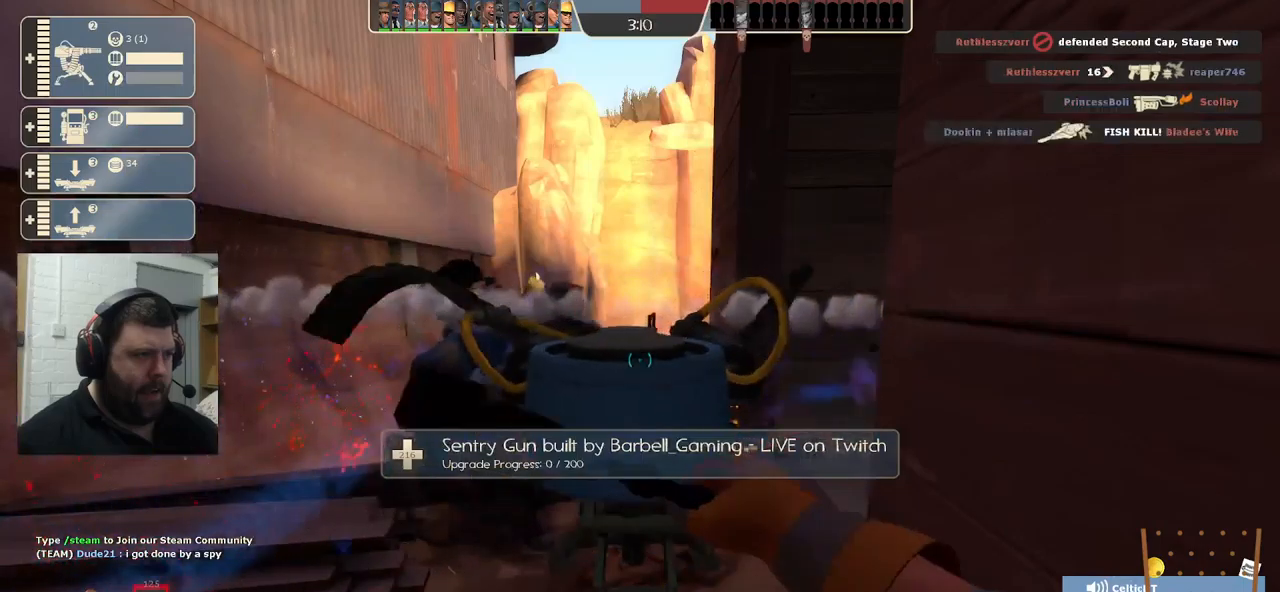
{"buttons": ["R2"], "left_stick": "center", "right_stick": "center", "events": []}
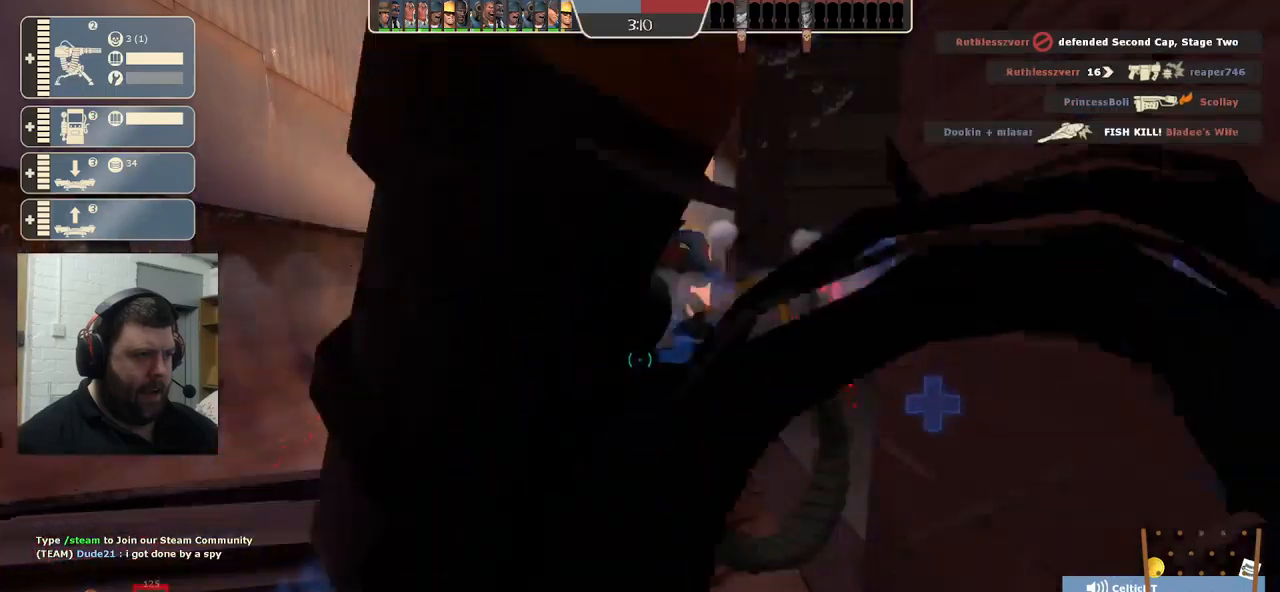
{"buttons": ["R2"], "left_stick": "center", "right_stick": "center", "events": []}
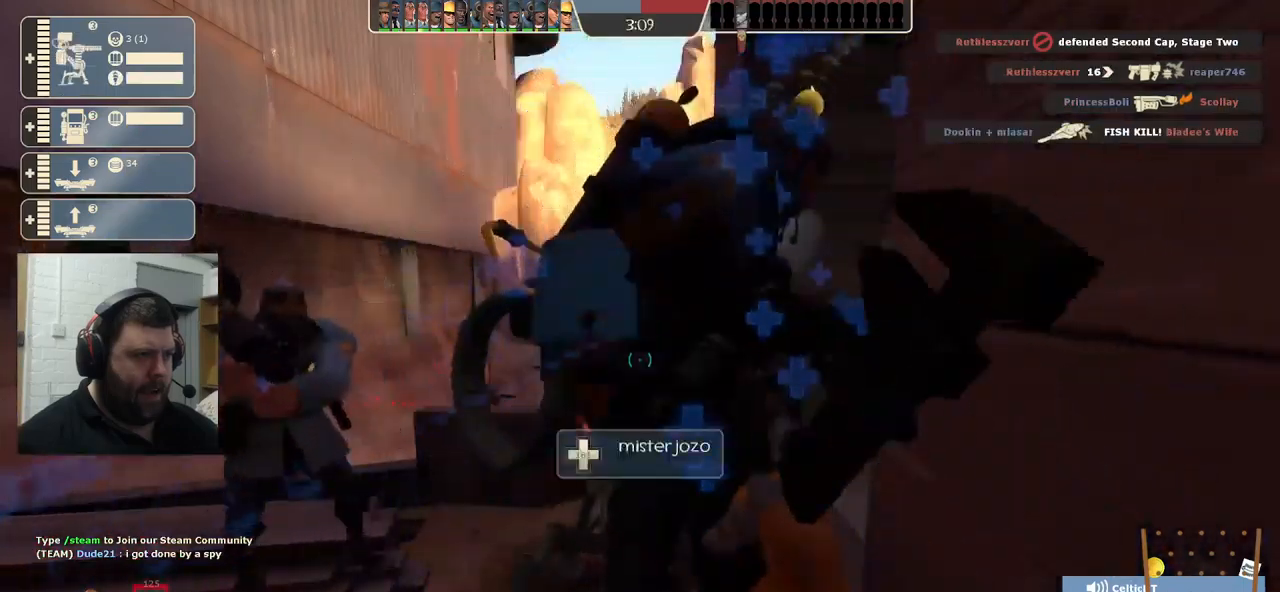
{"buttons": ["R2"], "left_stick": "center", "right_stick": "center", "events": []}
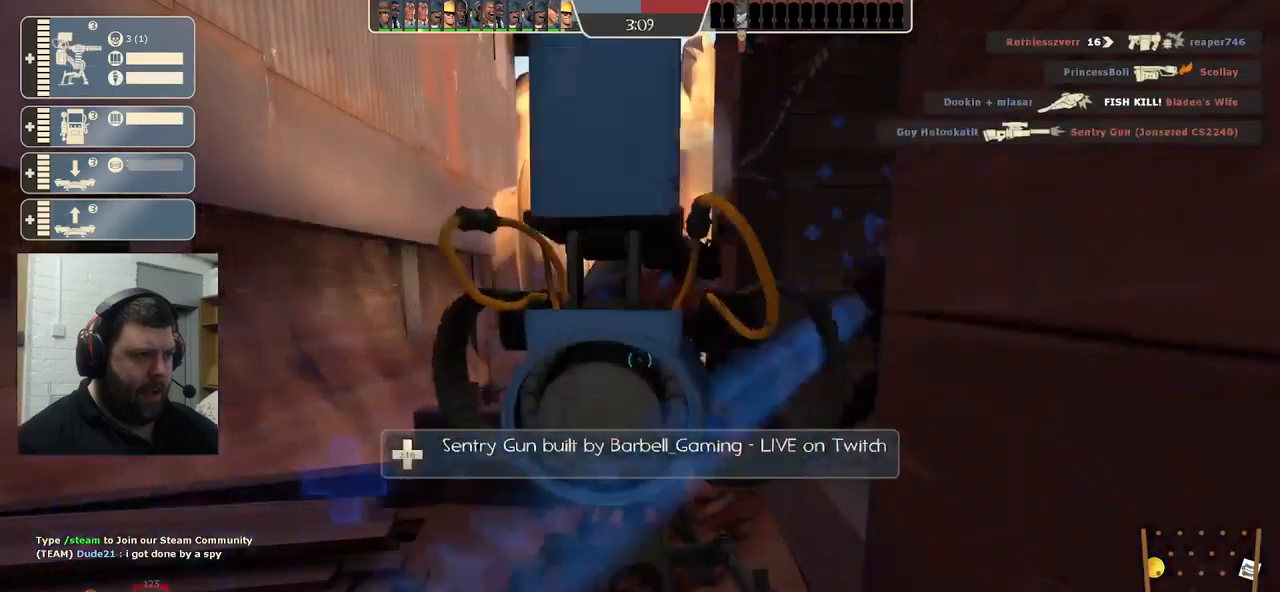
{"buttons": ["R2"], "left_stick": "center", "right_stick": "center", "events": []}
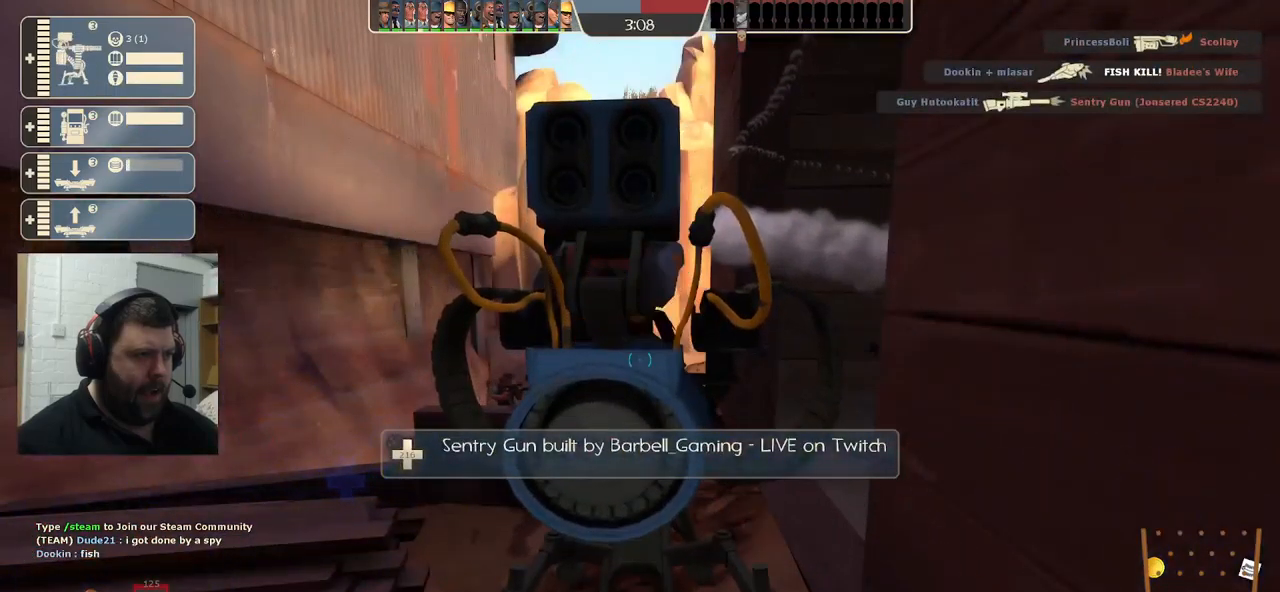
{"buttons": ["R2"], "left_stick": "center", "right_stick": "center", "events": []}
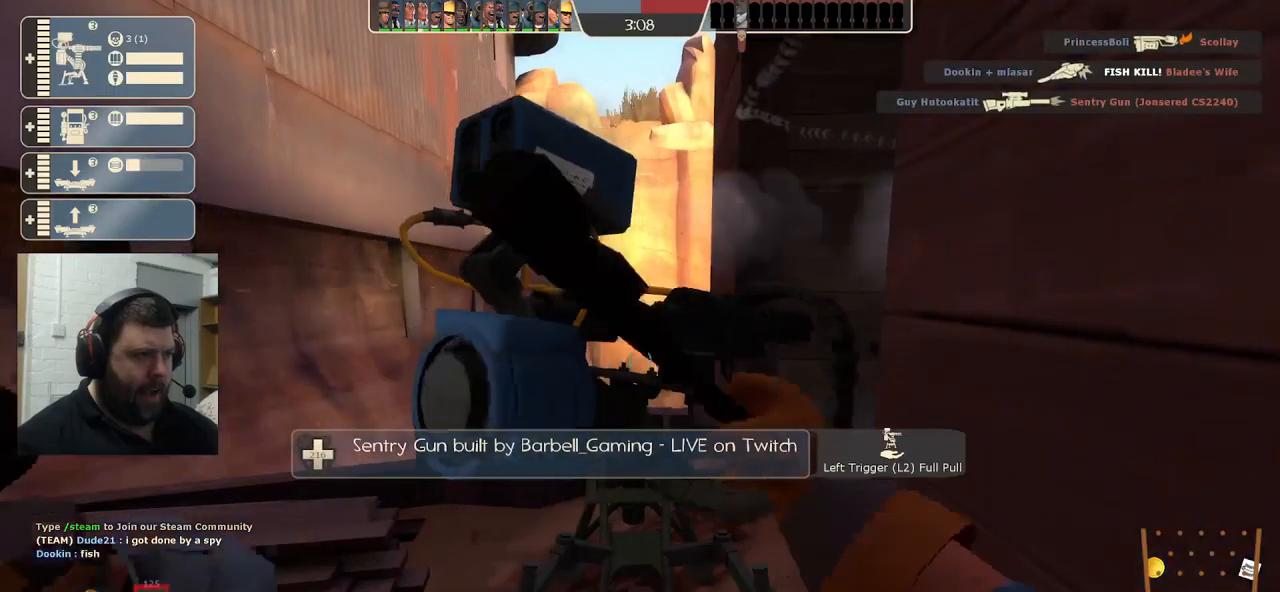
{"buttons": ["R2"], "left_stick": "center", "right_stick": "center", "events": []}
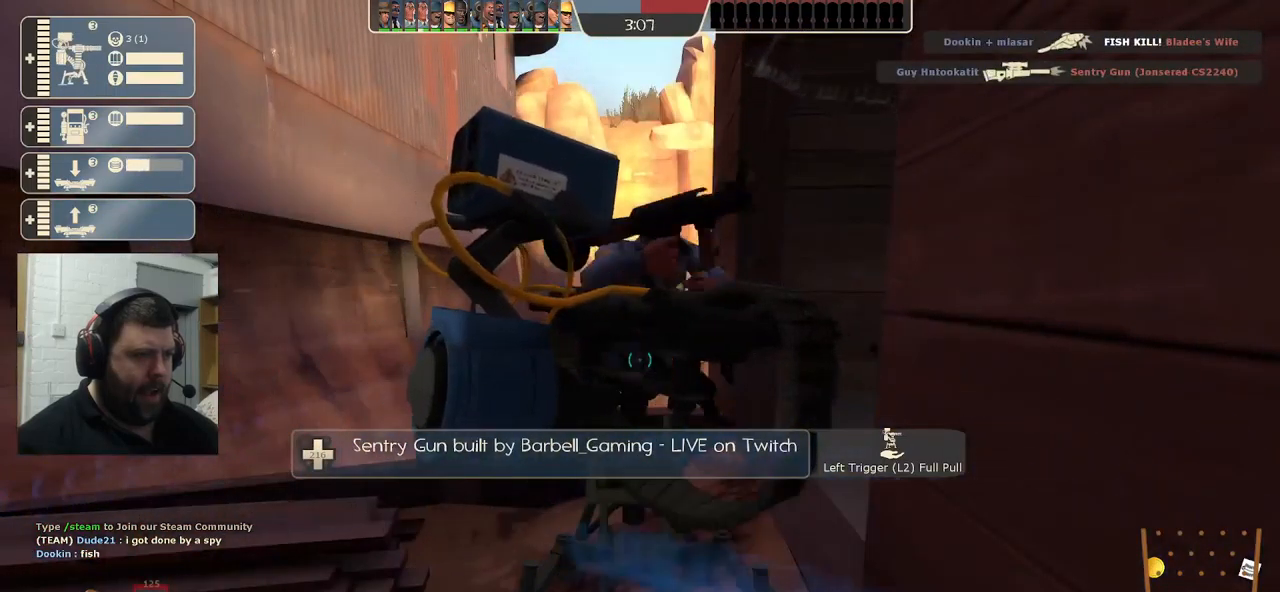
{"buttons": ["R2"], "left_stick": "center", "right_stick": "center", "events": []}
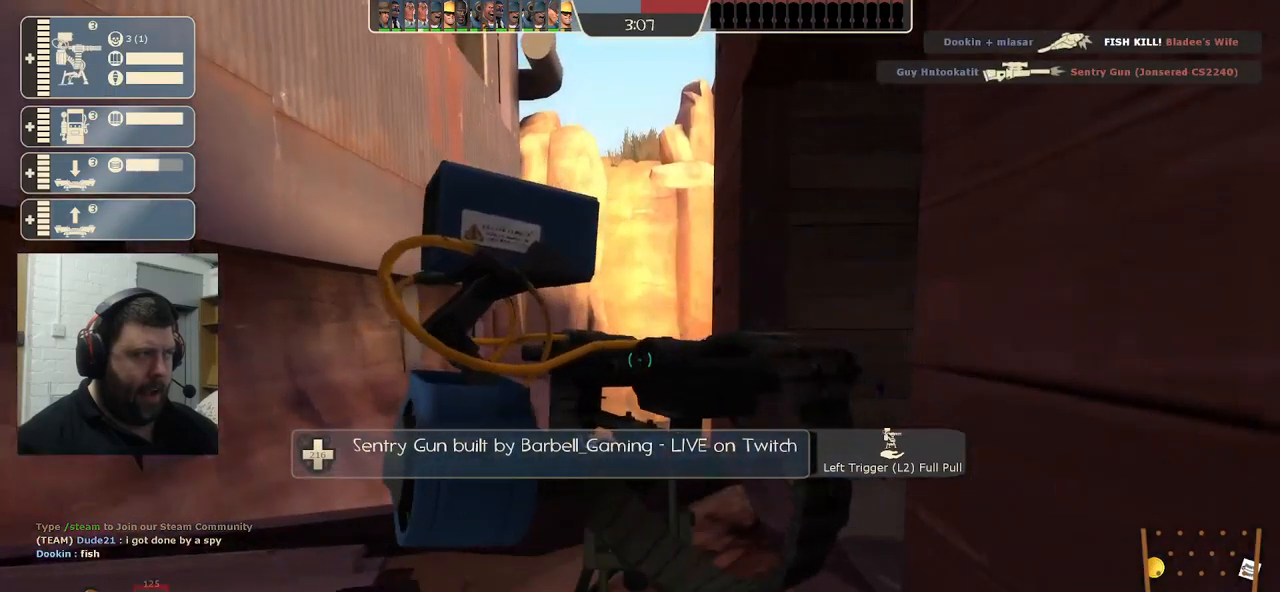
{"buttons": ["R2"], "left_stick": "center", "right_stick": "center", "events": []}
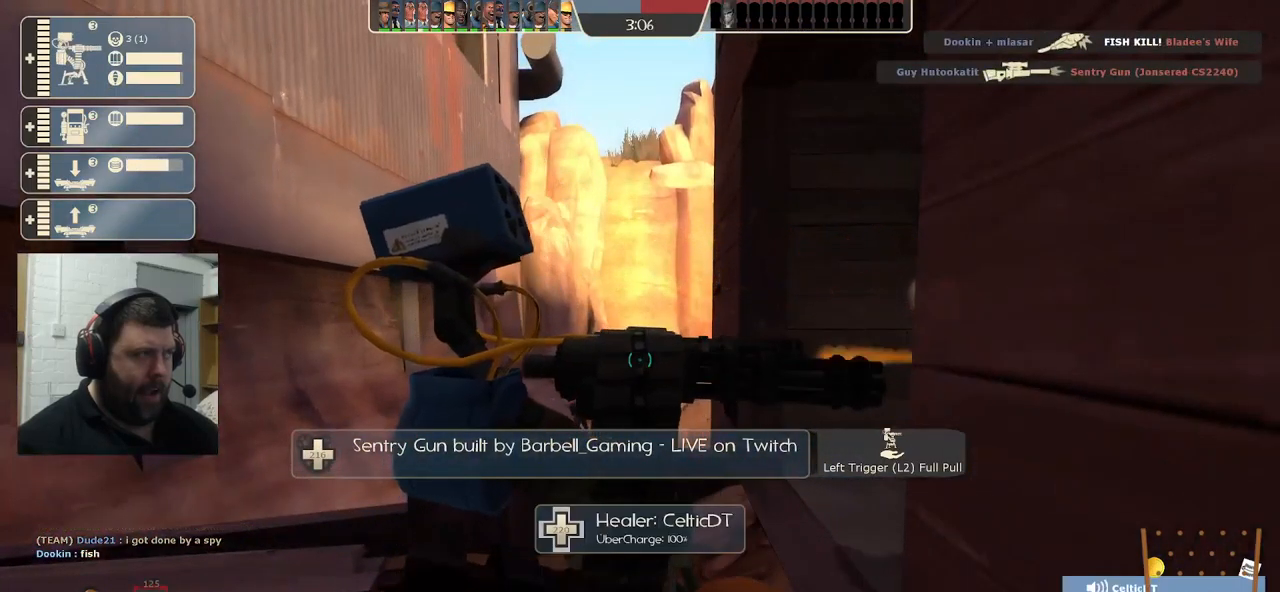
{"buttons": ["R2"], "left_stick": "center", "right_stick": "center", "events": []}
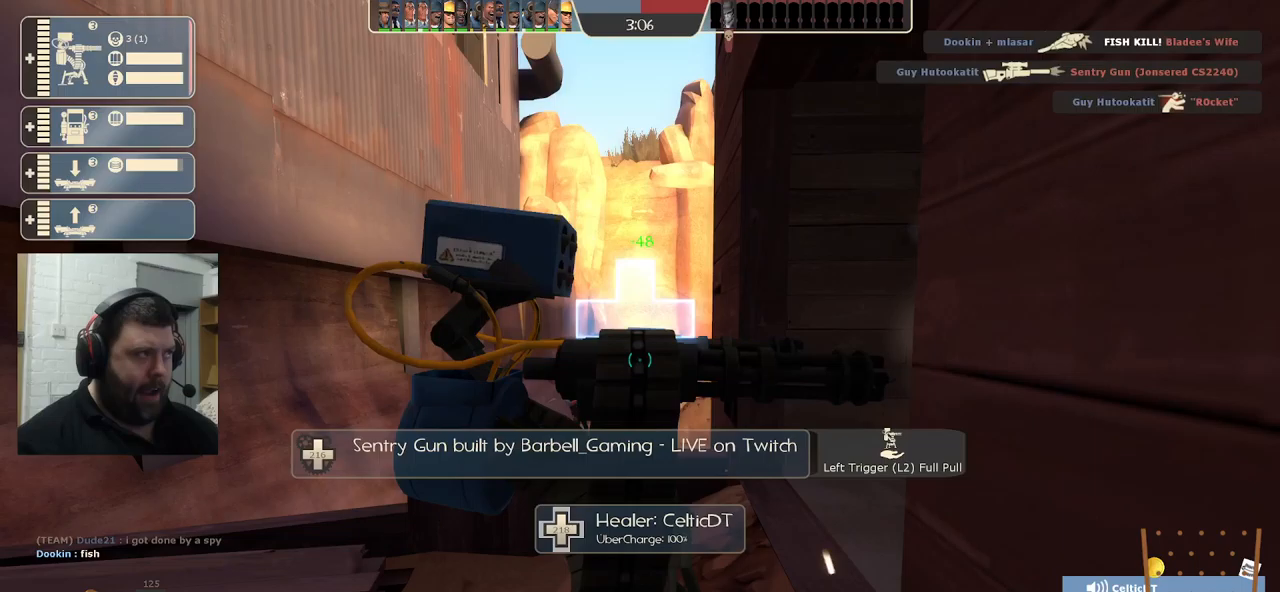
{"buttons": ["R2"], "left_stick": "center", "right_stick": "center", "events": []}
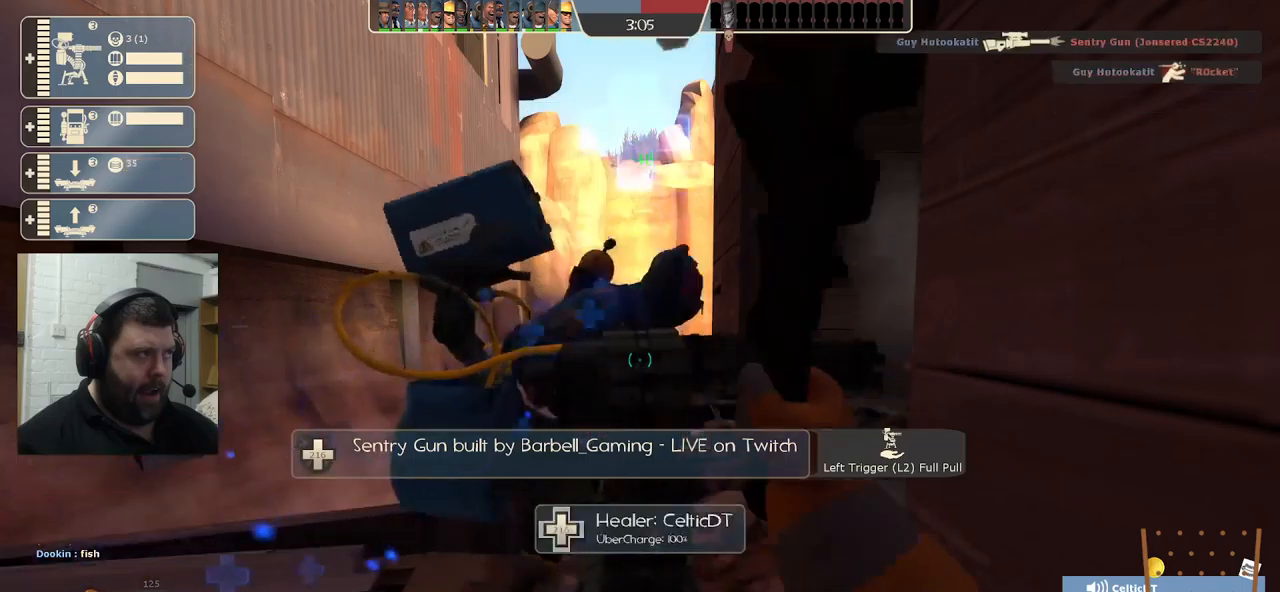
{"buttons": ["R2"], "left_stick": "center", "right_stick": "center", "events": []}
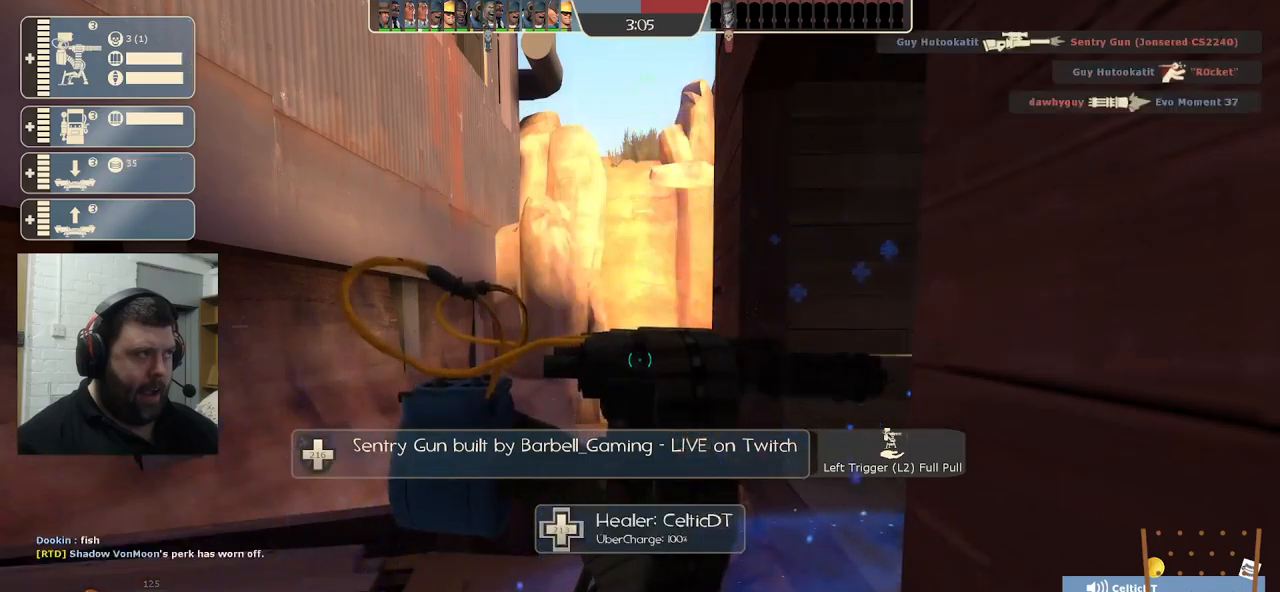
{"buttons": ["R2"], "left_stick": "center", "right_stick": "center", "events": []}
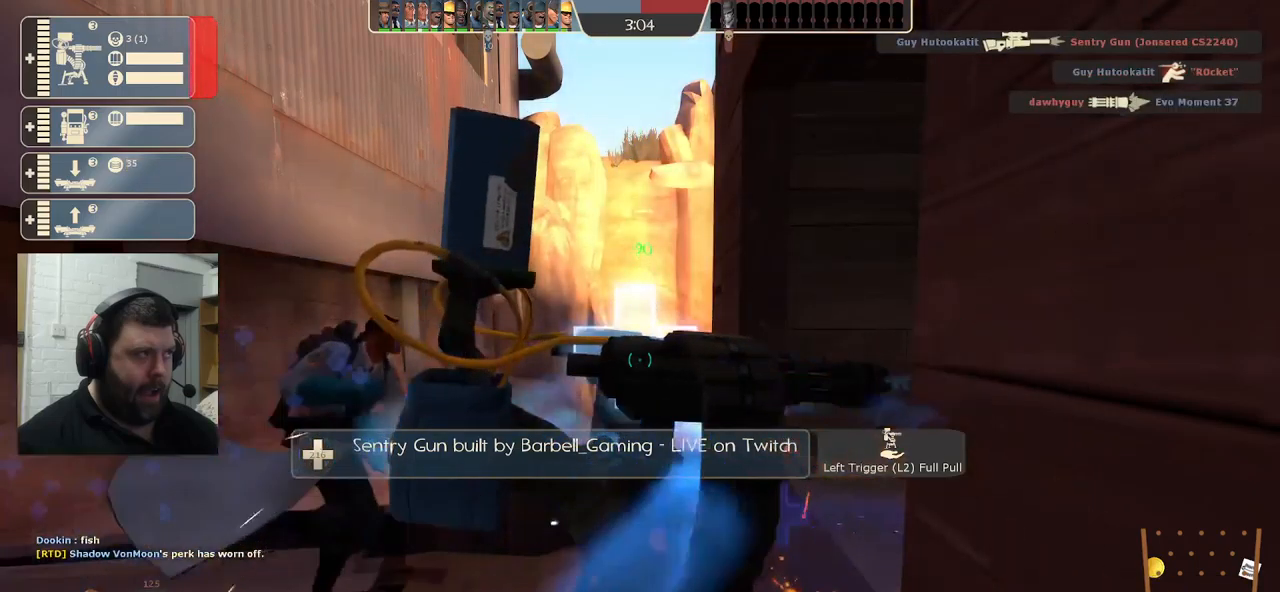
{"buttons": ["R2"], "left_stick": "center", "right_stick": "center", "events": []}
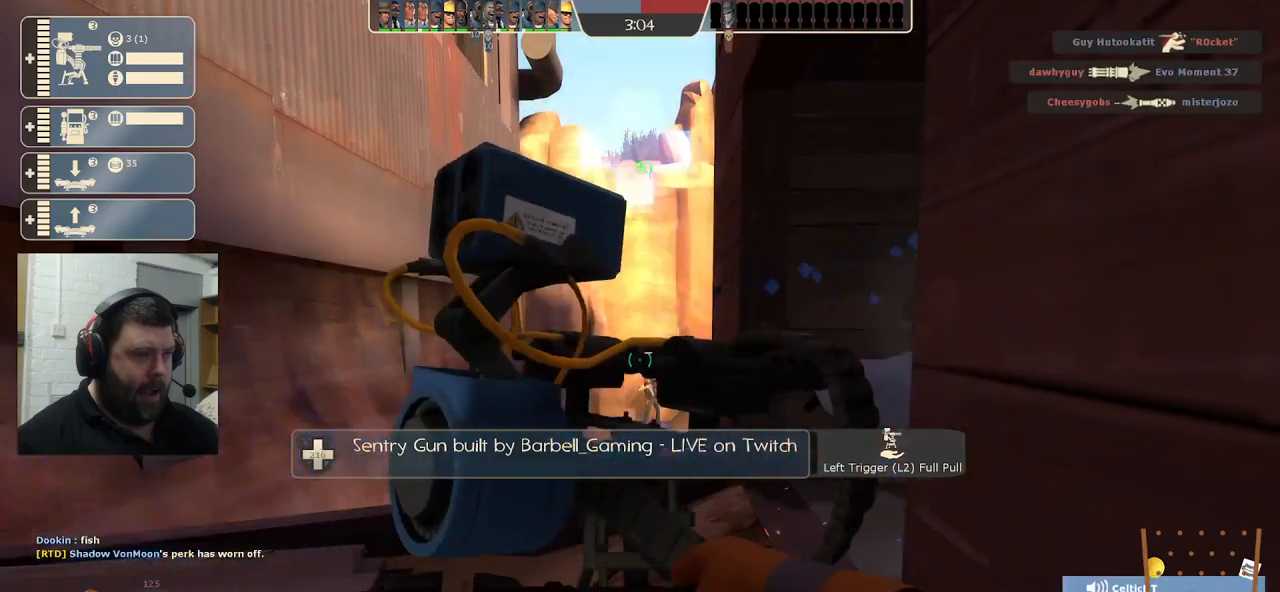
{"buttons": ["R2"], "left_stick": "center", "right_stick": "center", "events": []}
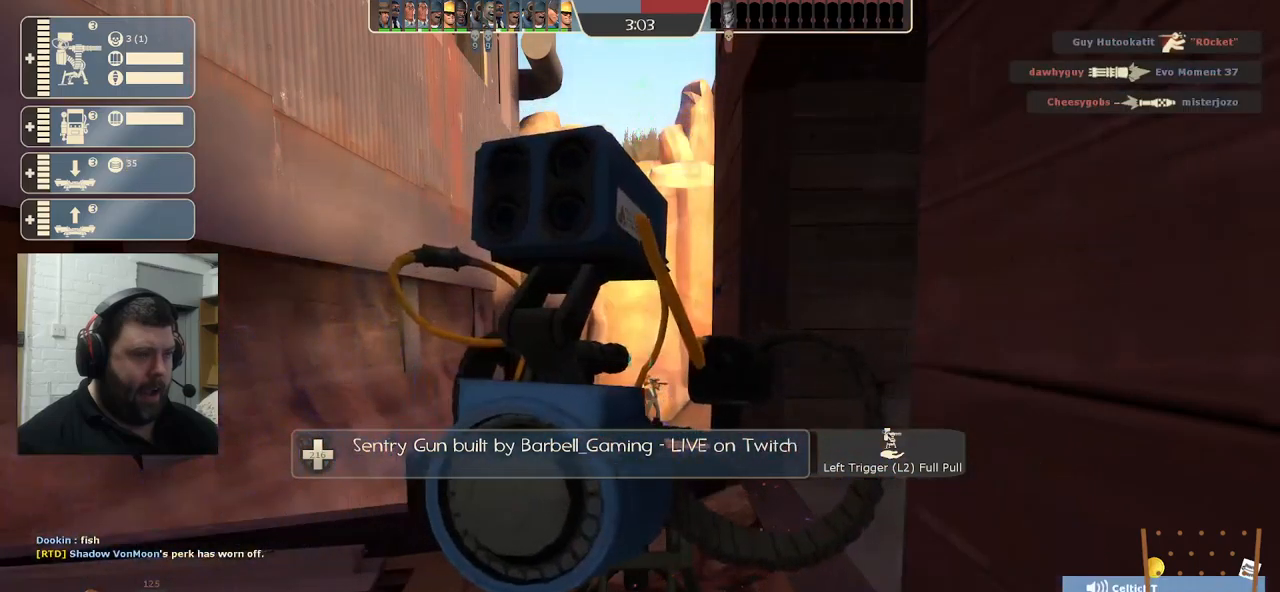
{"buttons": ["R2"], "left_stick": "center", "right_stick": "center", "events": []}
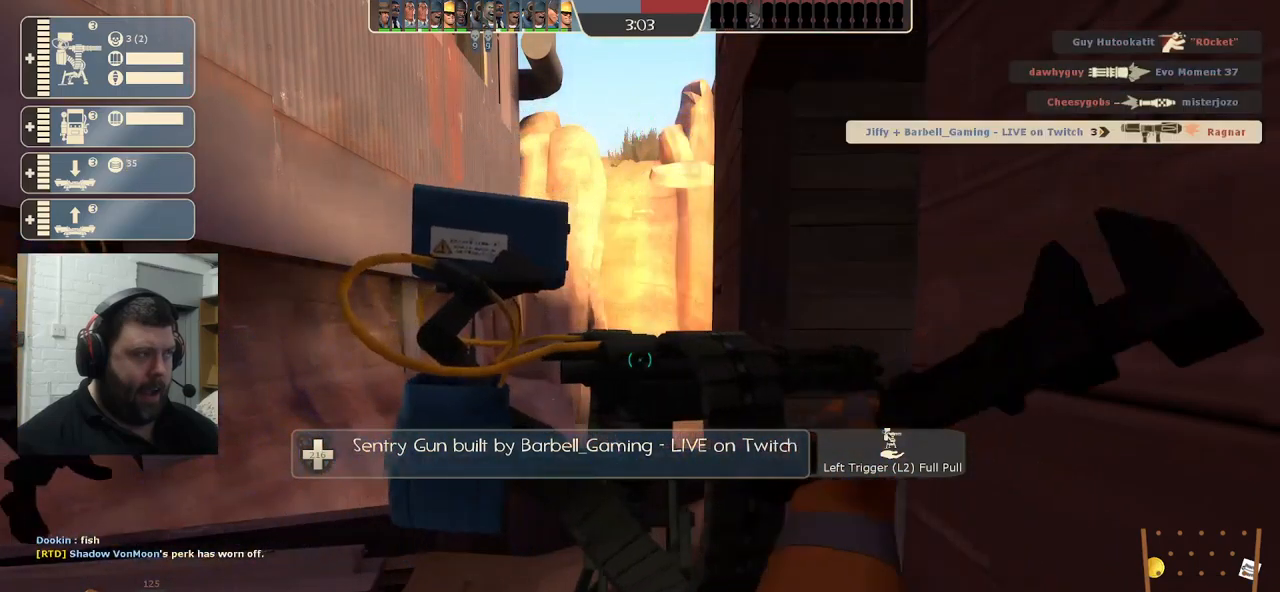
{"buttons": ["R2"], "left_stick": "center", "right_stick": "center", "events": []}
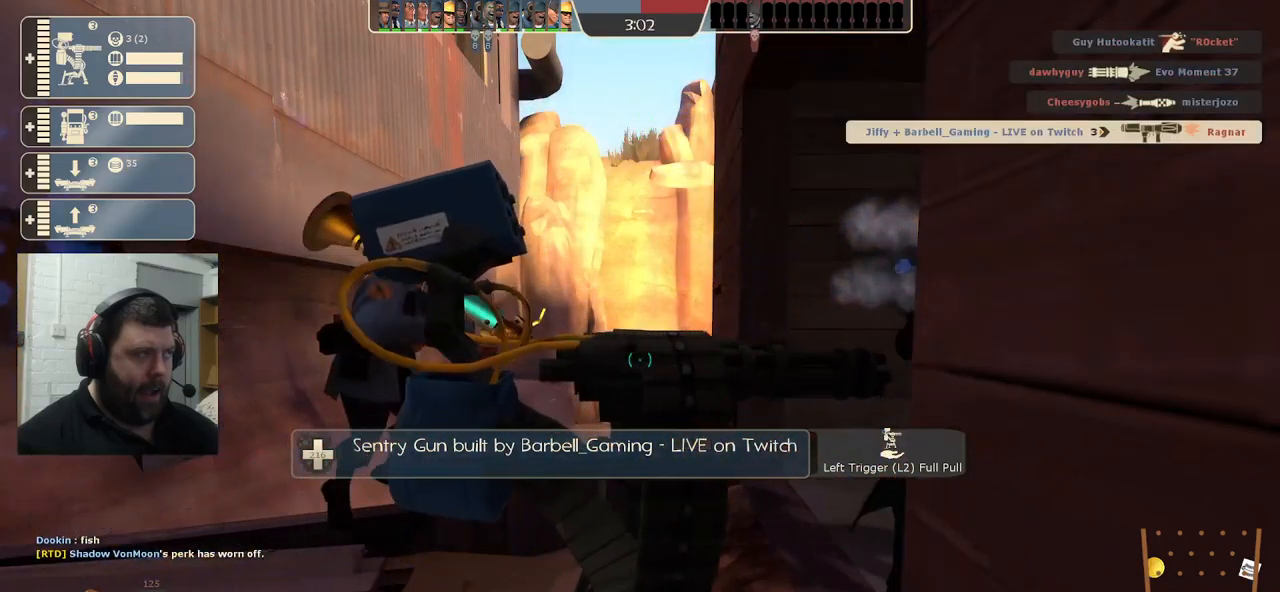
{"buttons": ["R2"], "left_stick": "center", "right_stick": "center", "events": []}
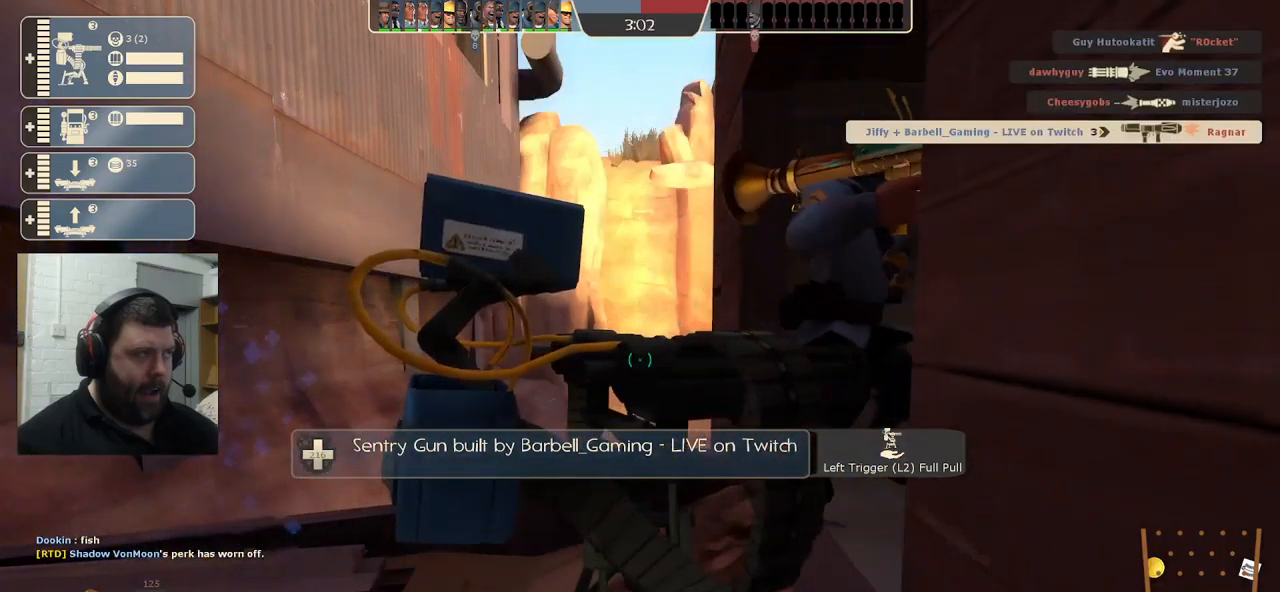
{"buttons": ["R2"], "left_stick": "center", "right_stick": "center", "events": []}
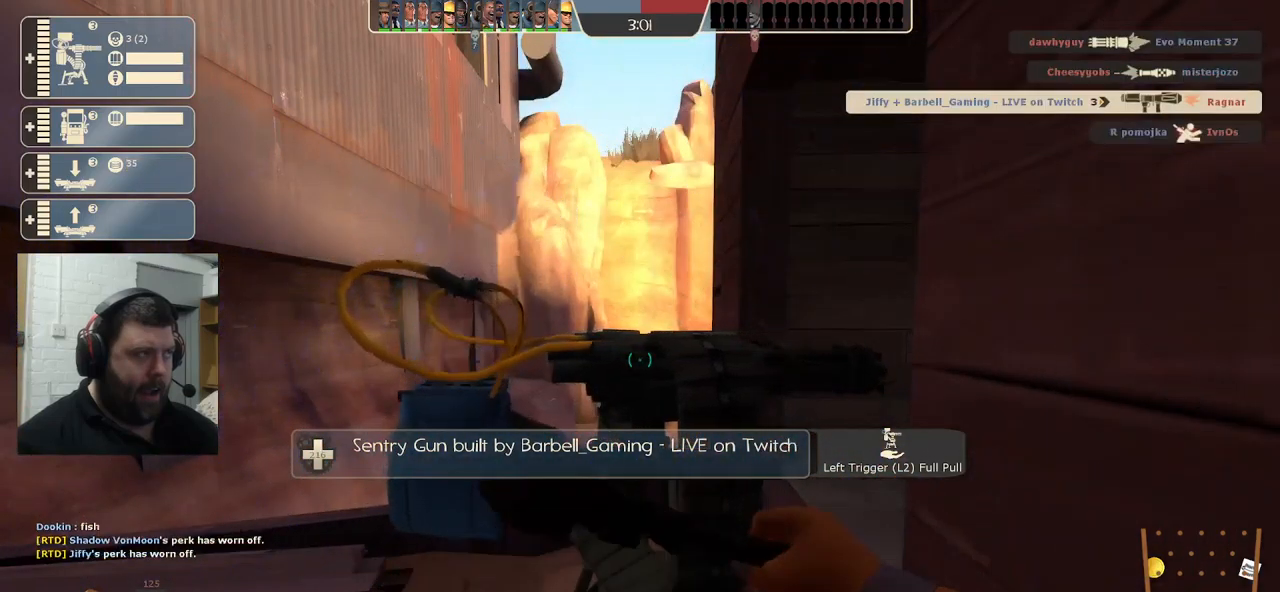
{"buttons": ["R2"], "left_stick": "center", "right_stick": "center", "events": []}
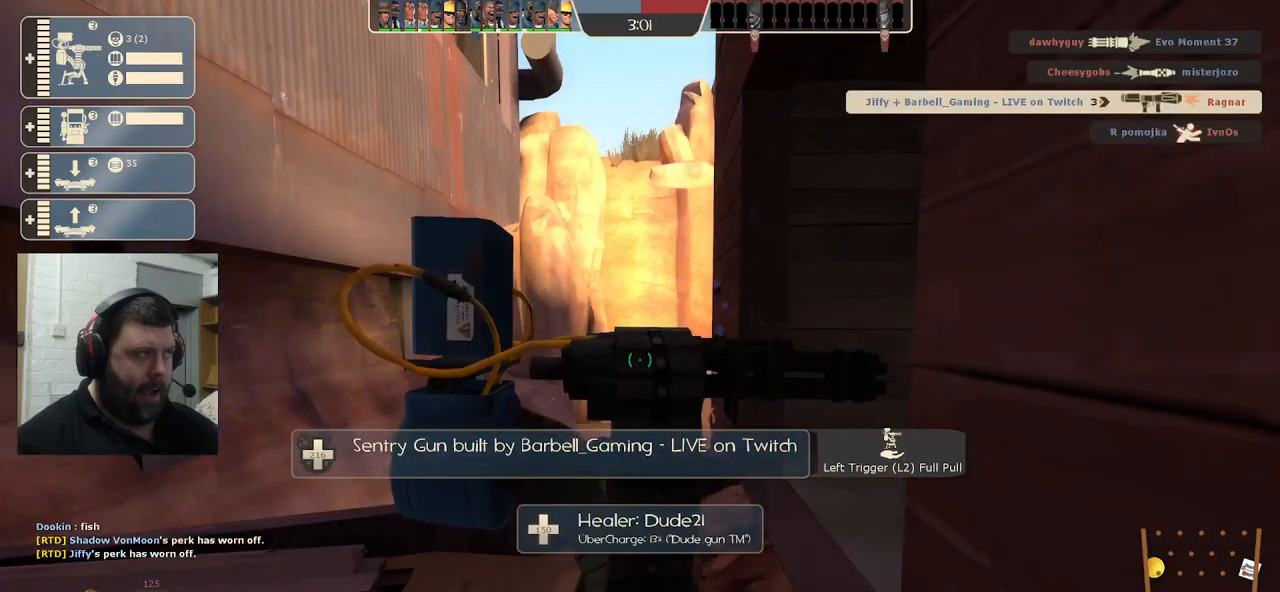
{"buttons": ["R2"], "left_stick": "center", "right_stick": "center", "events": []}
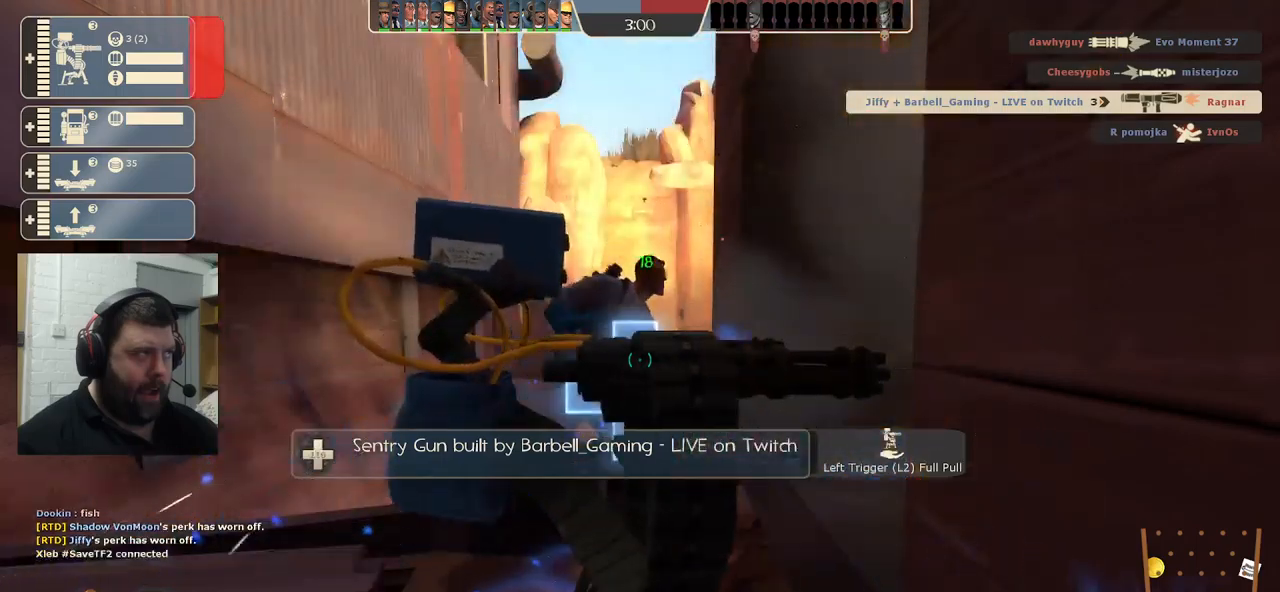
{"buttons": ["R2"], "left_stick": "center", "right_stick": "center", "events": []}
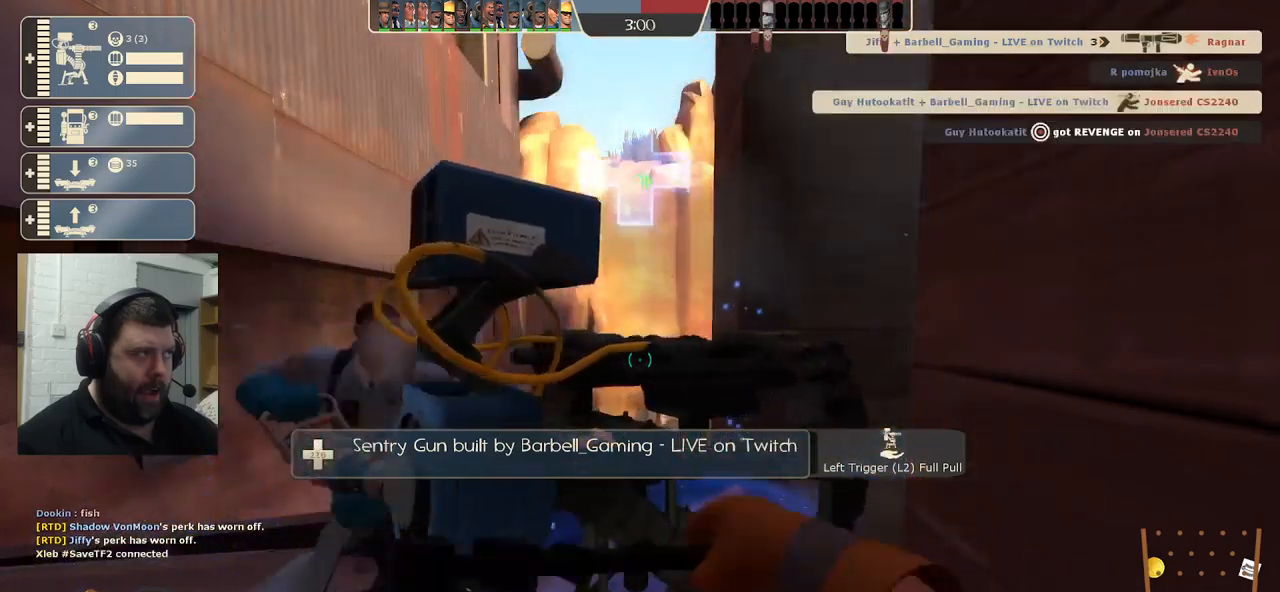
{"buttons": ["R2"], "left_stick": "center", "right_stick": "center", "events": []}
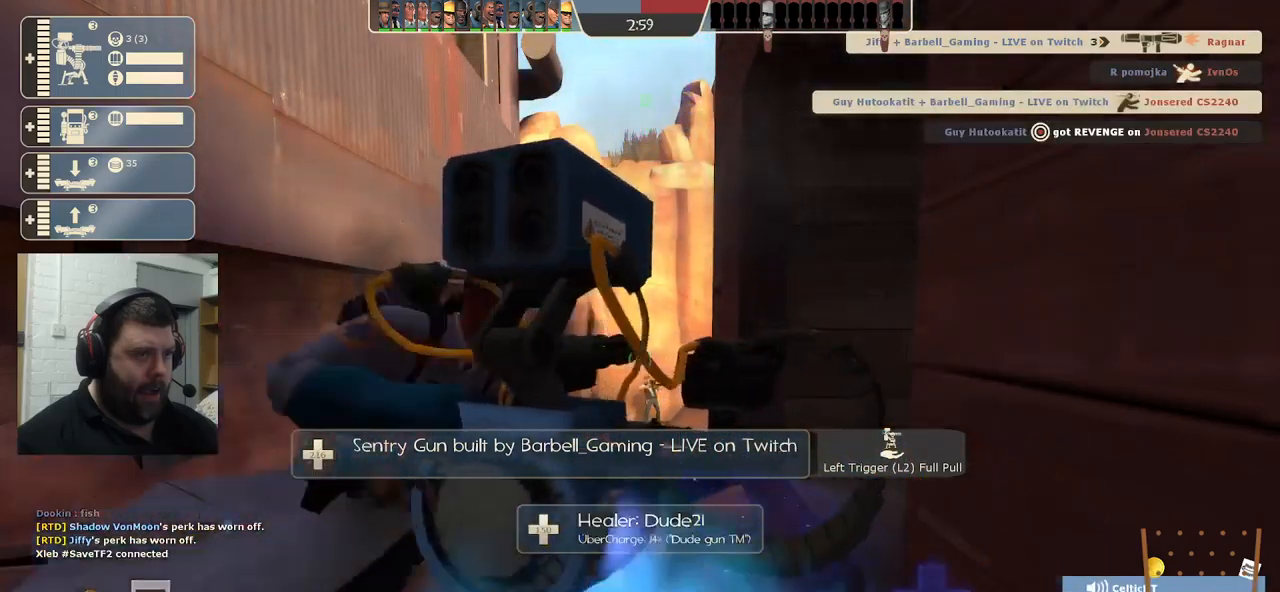
{"buttons": [], "left_stick": "up-left", "right_stick": "left", "events": [[283, "left_stick", "left"], [317, "right_stick", "left"], [433, "R2", "up"], [483, "left_stick", "up-left"]]}
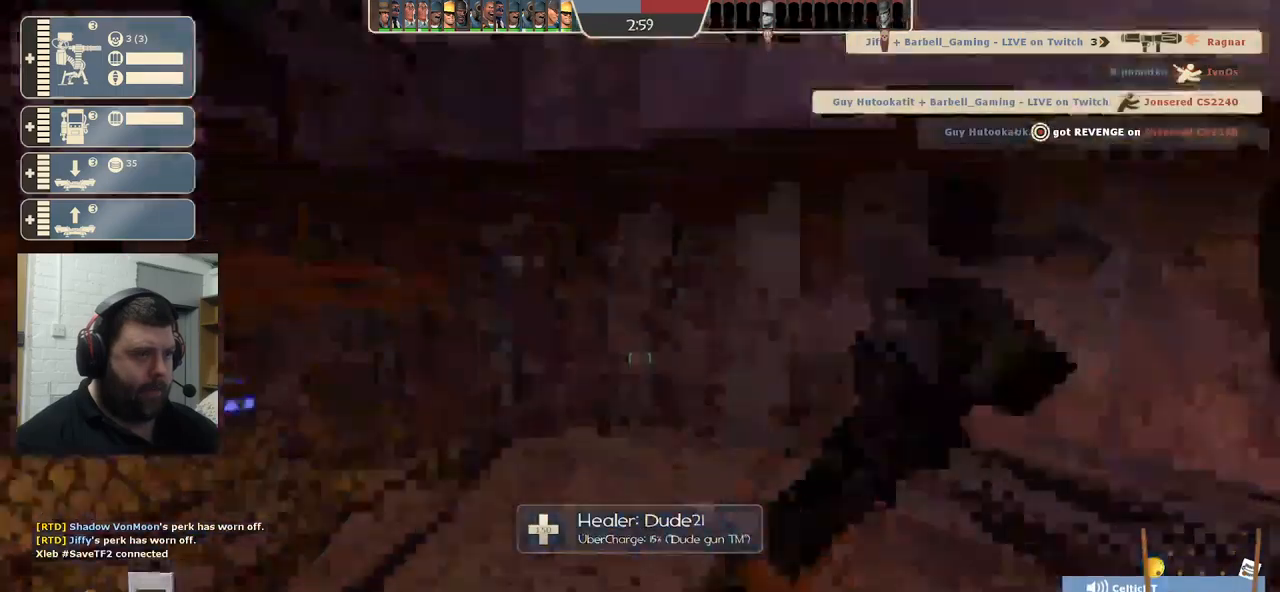
{"buttons": [], "left_stick": "up-left", "right_stick": "left", "events": []}
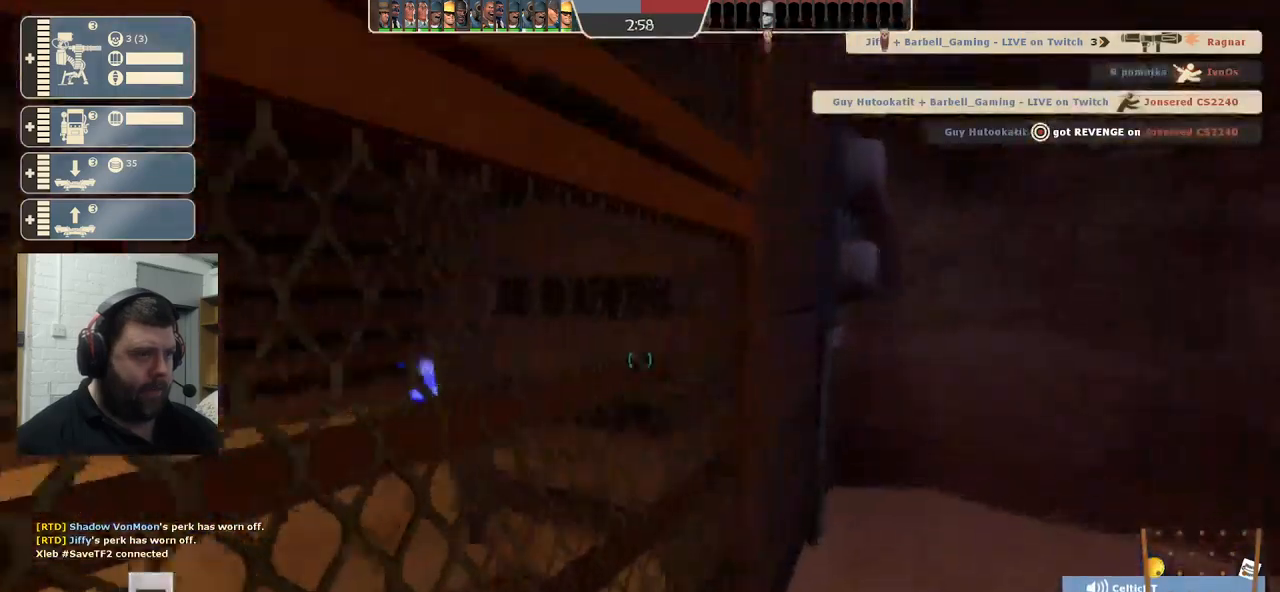
{"buttons": [], "left_stick": "up-left", "right_stick": "left", "events": []}
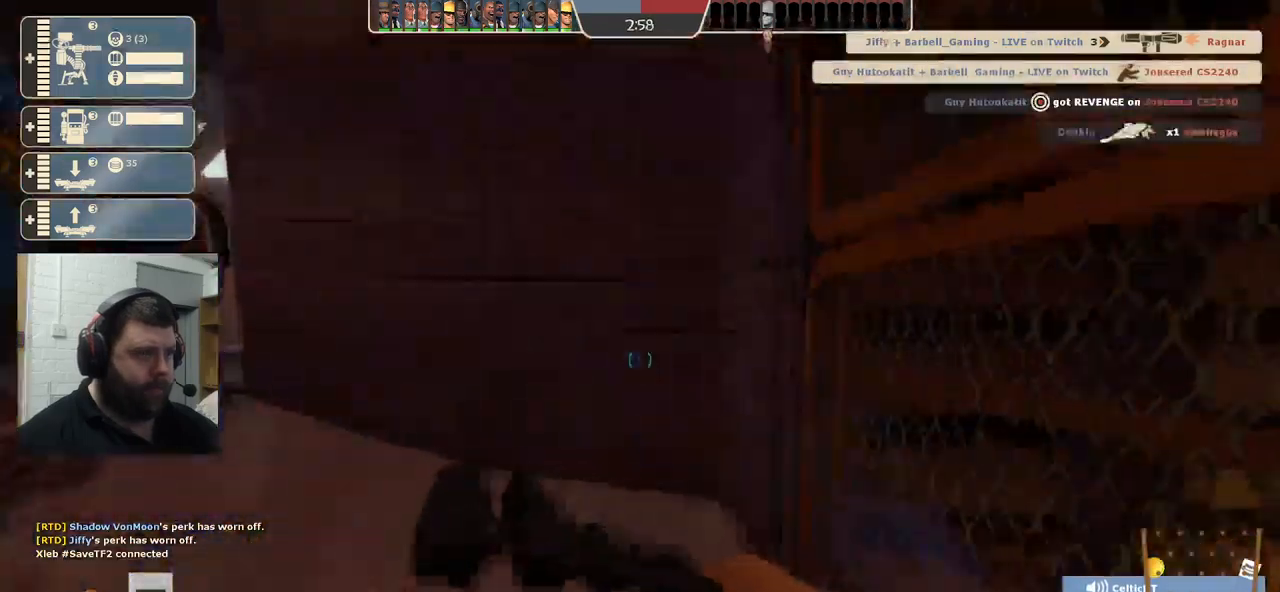
{"buttons": ["R2"], "left_stick": "center", "right_stick": "center", "events": [[33, "right_stick", "center"], [283, "right_stick", "left"], [450, "right_stick", "center"], [467, "left_stick", "center"], [483, "R2", "down"]]}
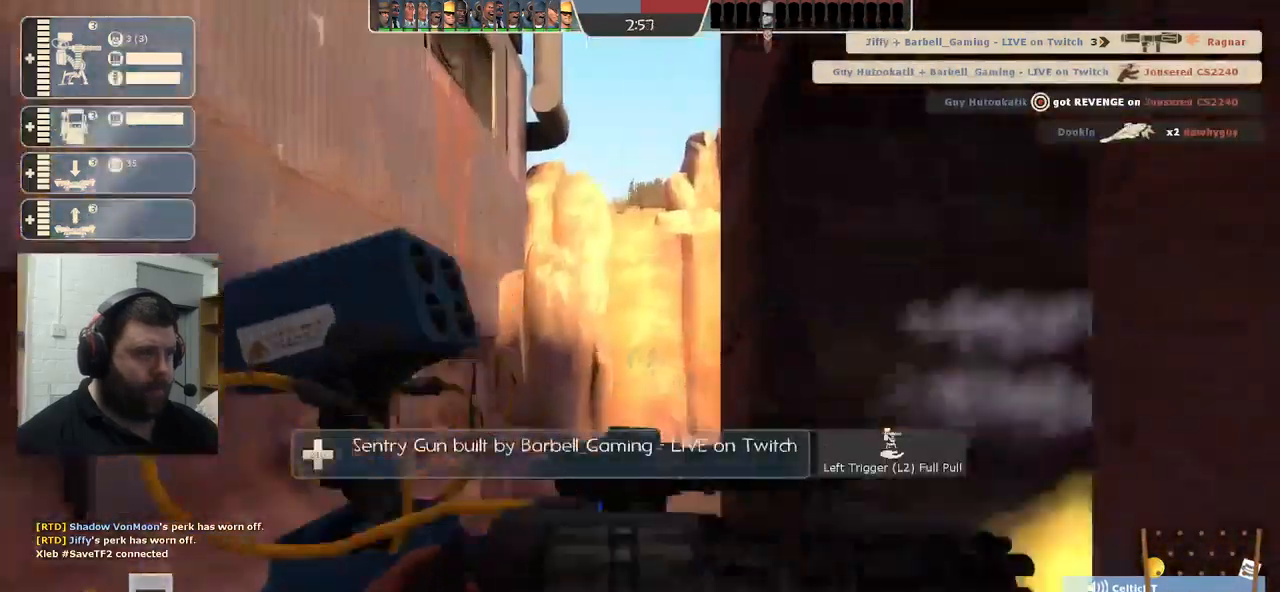
{"buttons": [], "left_stick": "down-left", "right_stick": "left", "events": [[317, "right_stick", "left"], [350, "R2", "up"], [417, "left_stick", "down-left"]]}